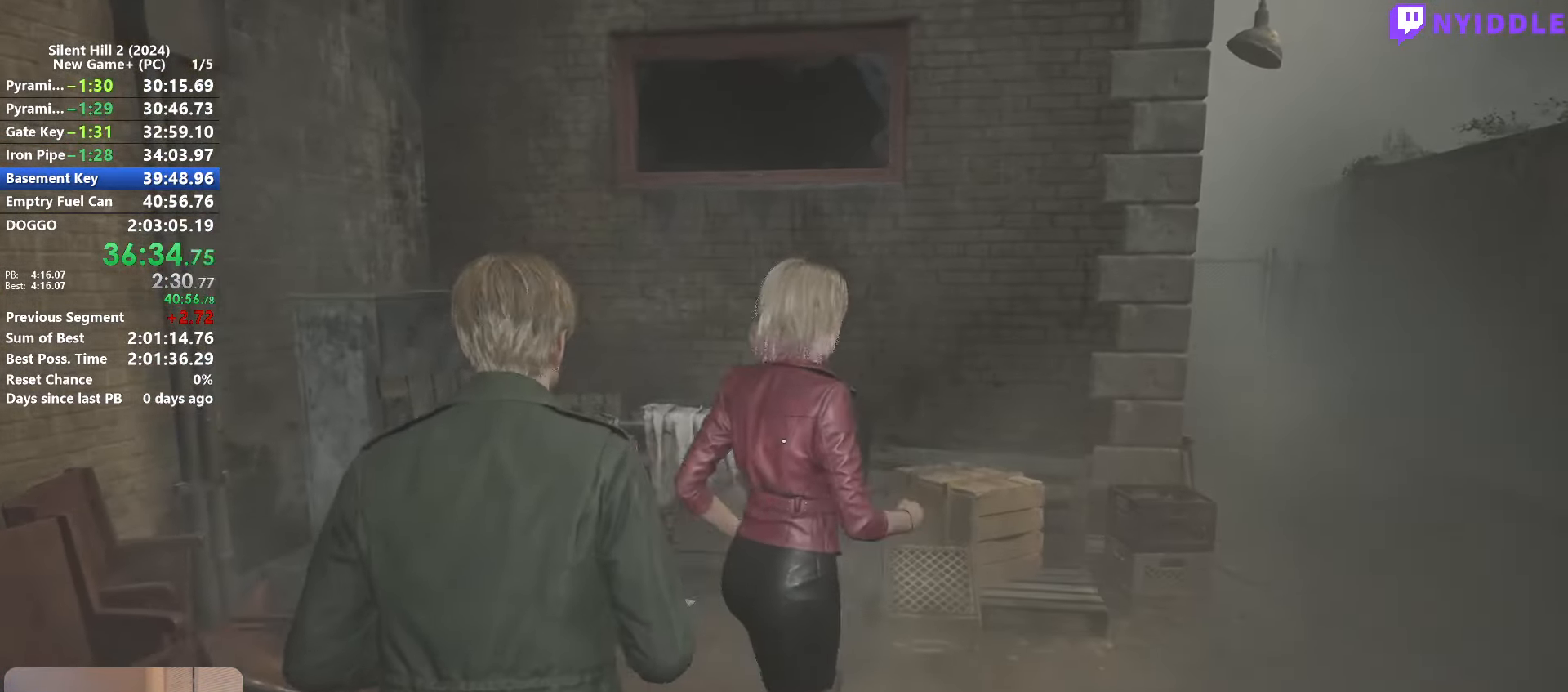
Gameplay with keyboard and mouse; each line is a JSON object with the keys and mouse buttons held at the frame after it. "events" lists presses ("down") and releases ("up") of "1", "2", "3", "4", "5", "a", "alt", "c", "ctrl", "d", "e", "f", "g", "q", "r", "s", "shift", "space", "tab", "v", "w", "x", "z", "mouse_left", "mouse_right", "mouse_mb4", "mouse_wheel_up" and "mouse_wheel_down" between this image and that frame as [ms after this image, input, new state], when the widget could be followed in between. "mouse_left", "mouse_right", "mouse_mb4", "mouse_wheel_up", "mouse_wheel_down" = the "left", "right", "mb4", "wheel_up", "wheel_down" buttons of the "mouse" list. No other keys are recorded. Not read: mouse_move.
{"keys": ["e", "shift", "w"], "mouse": [], "events": [[34, "e", "up"], [117, "e", "down"], [217, "e", "up"], [300, "e", "down"], [400, "e", "up"], [500, "e", "down"]]}
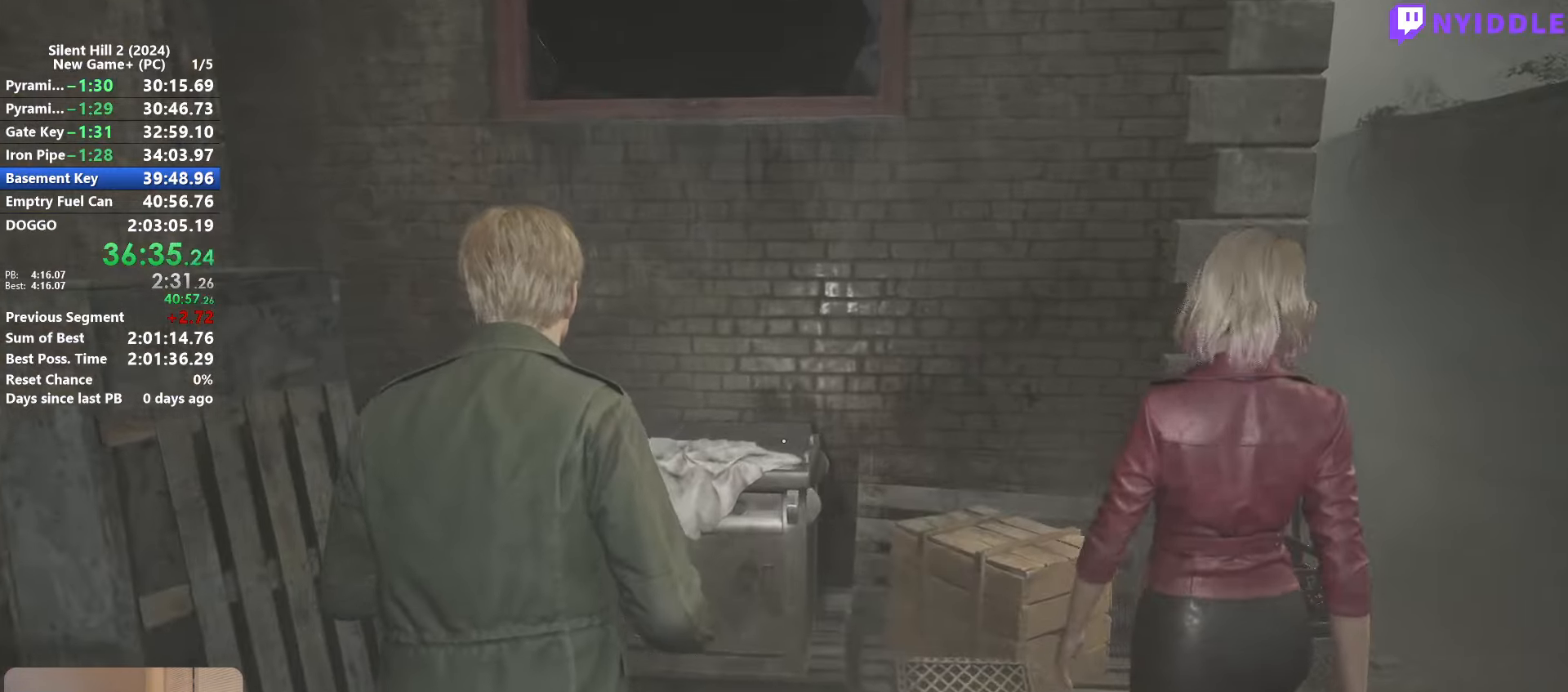
{"keys": ["shift", "w"], "mouse": [], "events": [[83, "e", "up"], [183, "e", "down"], [266, "e", "up"], [366, "e", "down"], [466, "e", "up"]]}
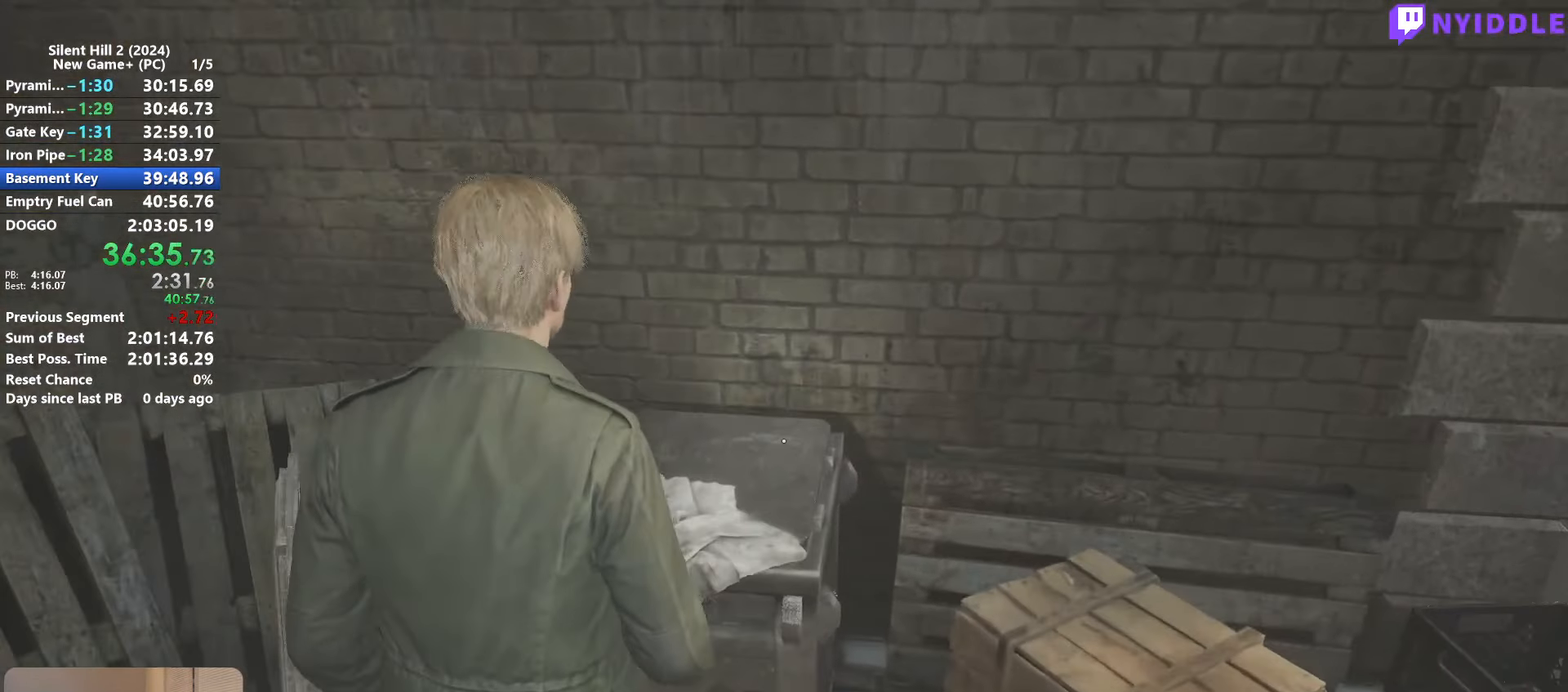
{"keys": ["shift", "w"], "mouse": [], "events": [[50, "e", "down"], [100, "e", "up"], [233, "e", "down"], [283, "e", "up"], [383, "e", "down"], [483, "e", "up"]]}
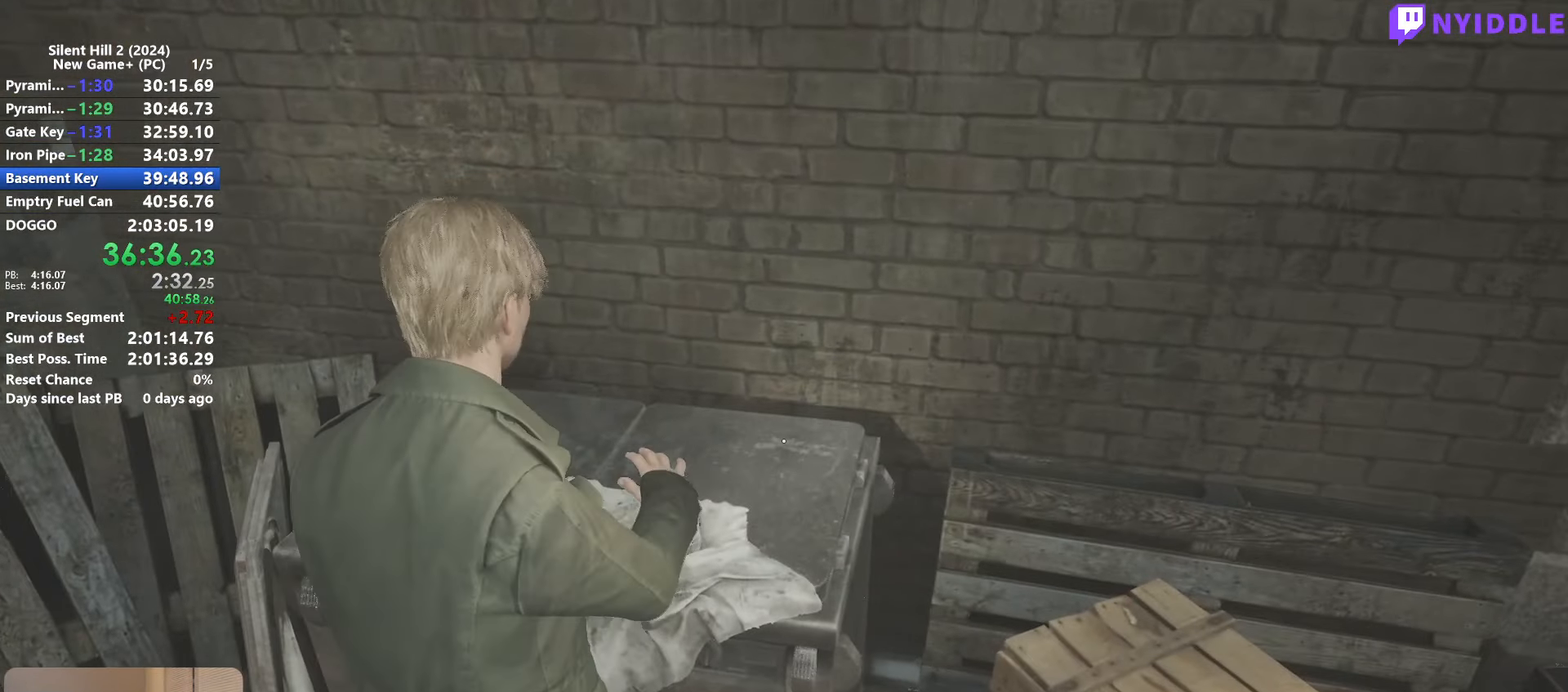
{"keys": ["e", "shift", "w"], "mouse": [], "events": [[66, "e", "down"], [166, "e", "up"], [250, "e", "down"], [350, "e", "up"], [450, "e", "down"]]}
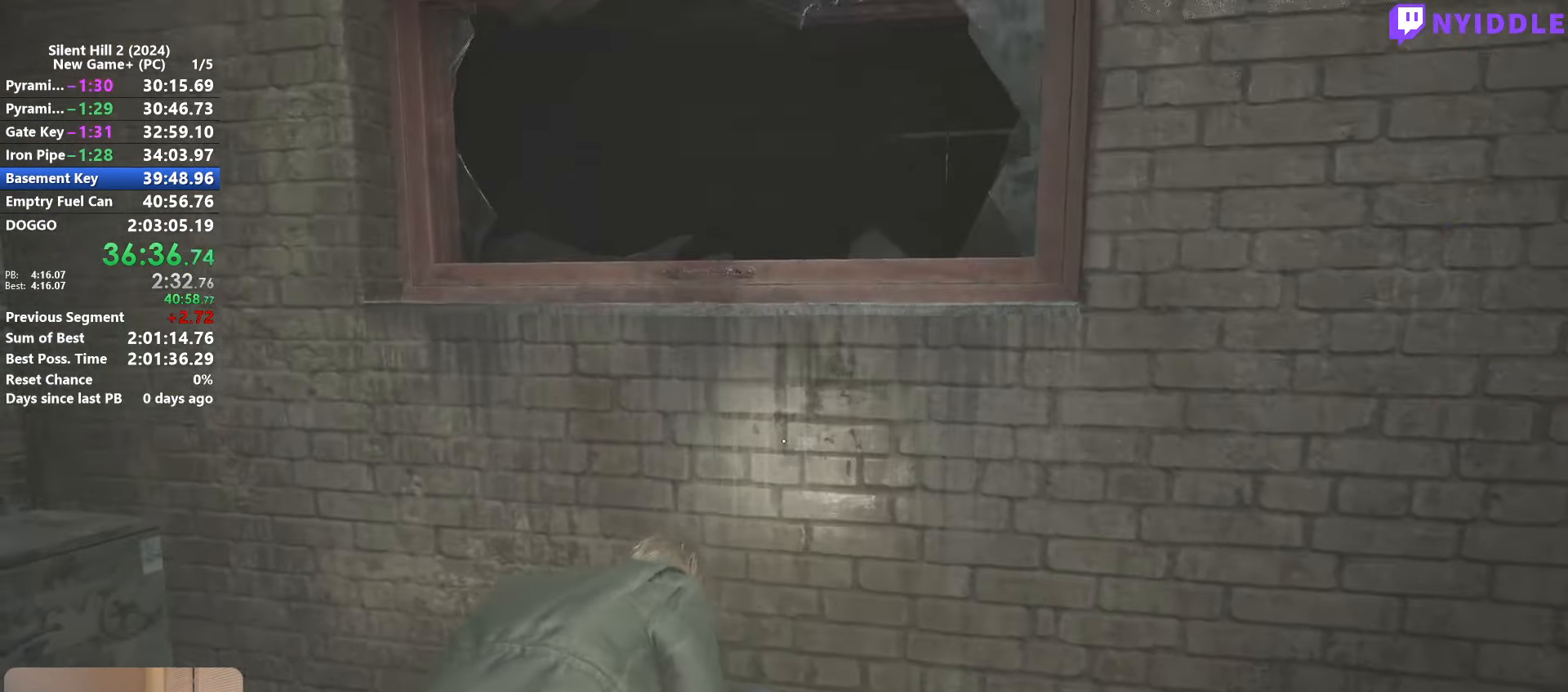
{"keys": ["e", "shift", "w"], "mouse": [], "events": [[33, "e", "up"], [133, "e", "down"], [233, "e", "up"], [316, "e", "down"], [416, "e", "up"], [500, "e", "down"]]}
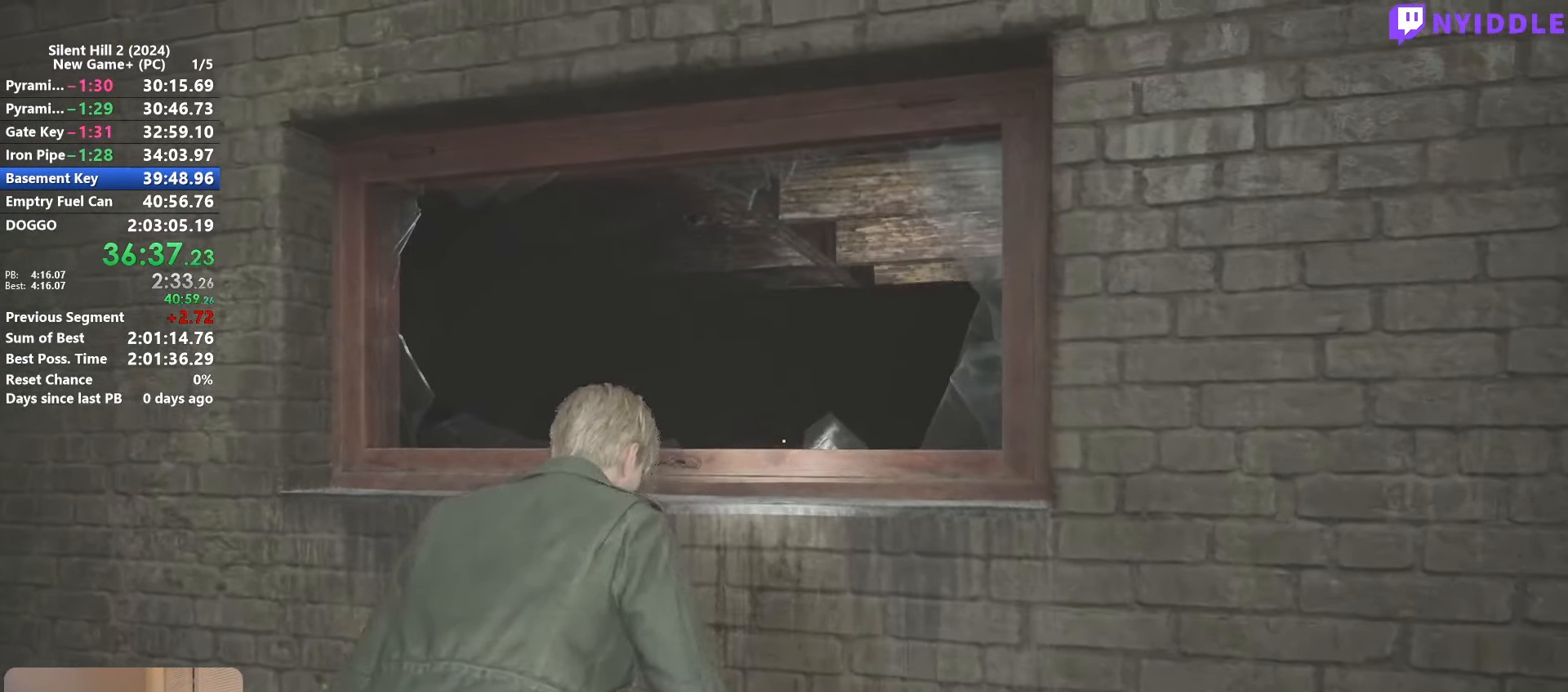
{"keys": ["e", "shift", "w"], "mouse": [], "events": [[100, "e", "up"], [150, "e", "down"], [250, "e", "up"], [333, "e", "down"], [383, "e", "up"], [483, "e", "down"]]}
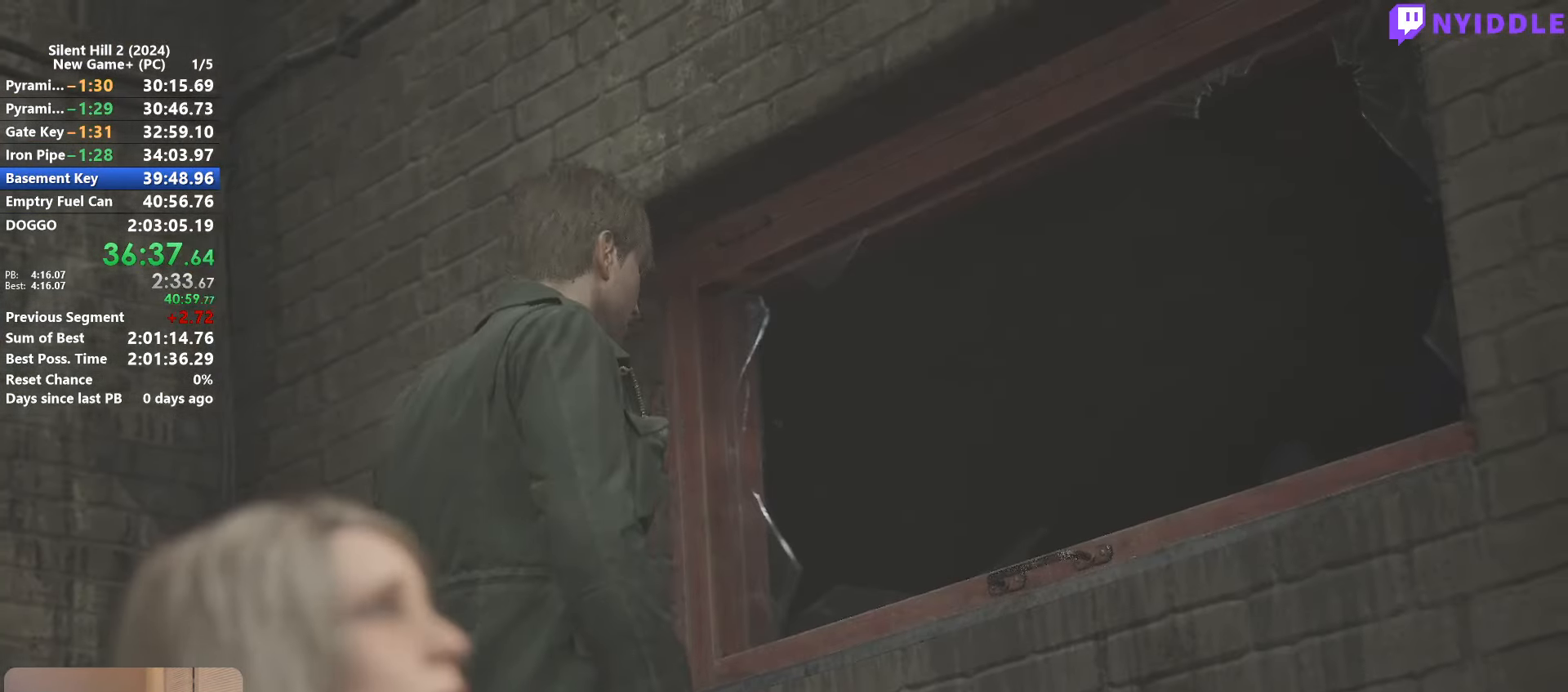
{"keys": [], "mouse": [], "events": [[66, "e", "up"], [166, "e", "down"], [250, "e", "up"], [400, "w", "up"], [450, "shift", "up"]]}
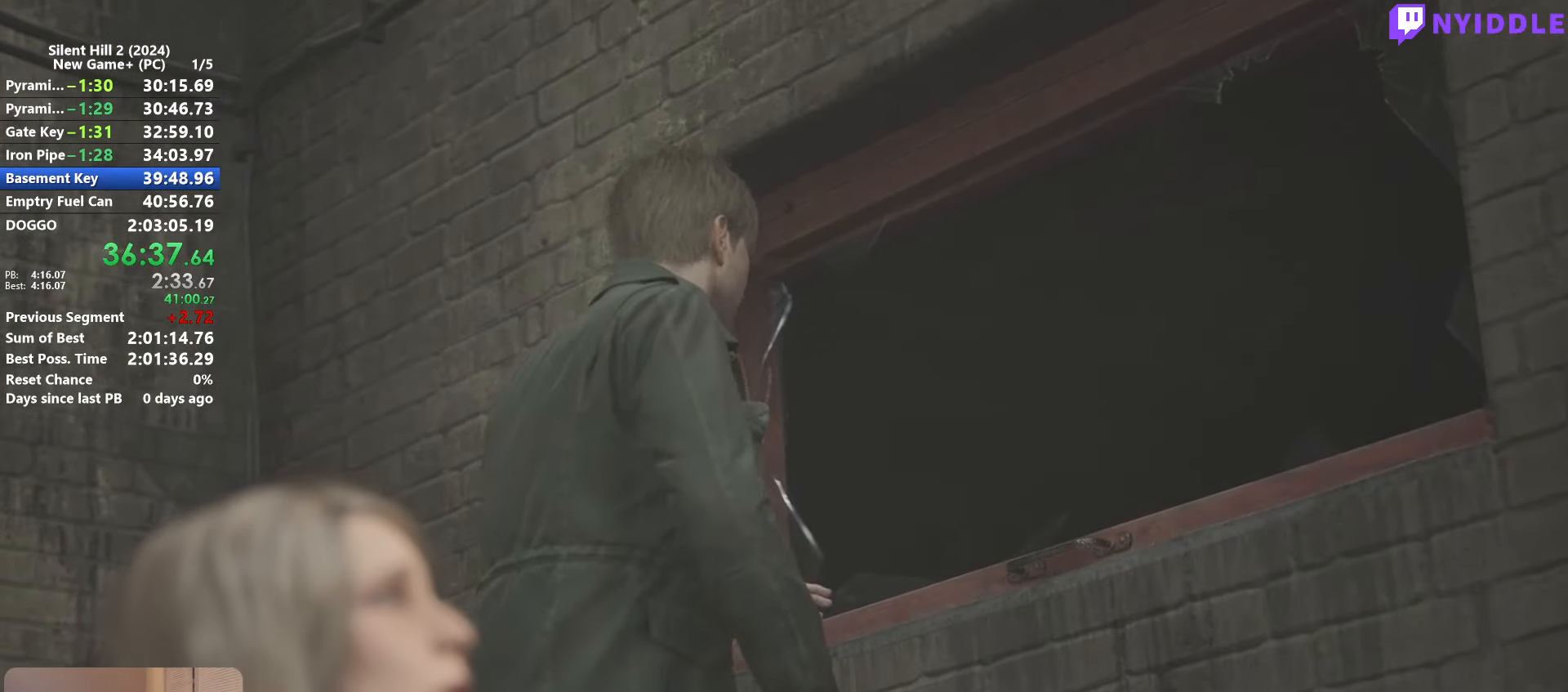
{"keys": ["space"], "mouse": [], "events": [[83, "space", "down"]]}
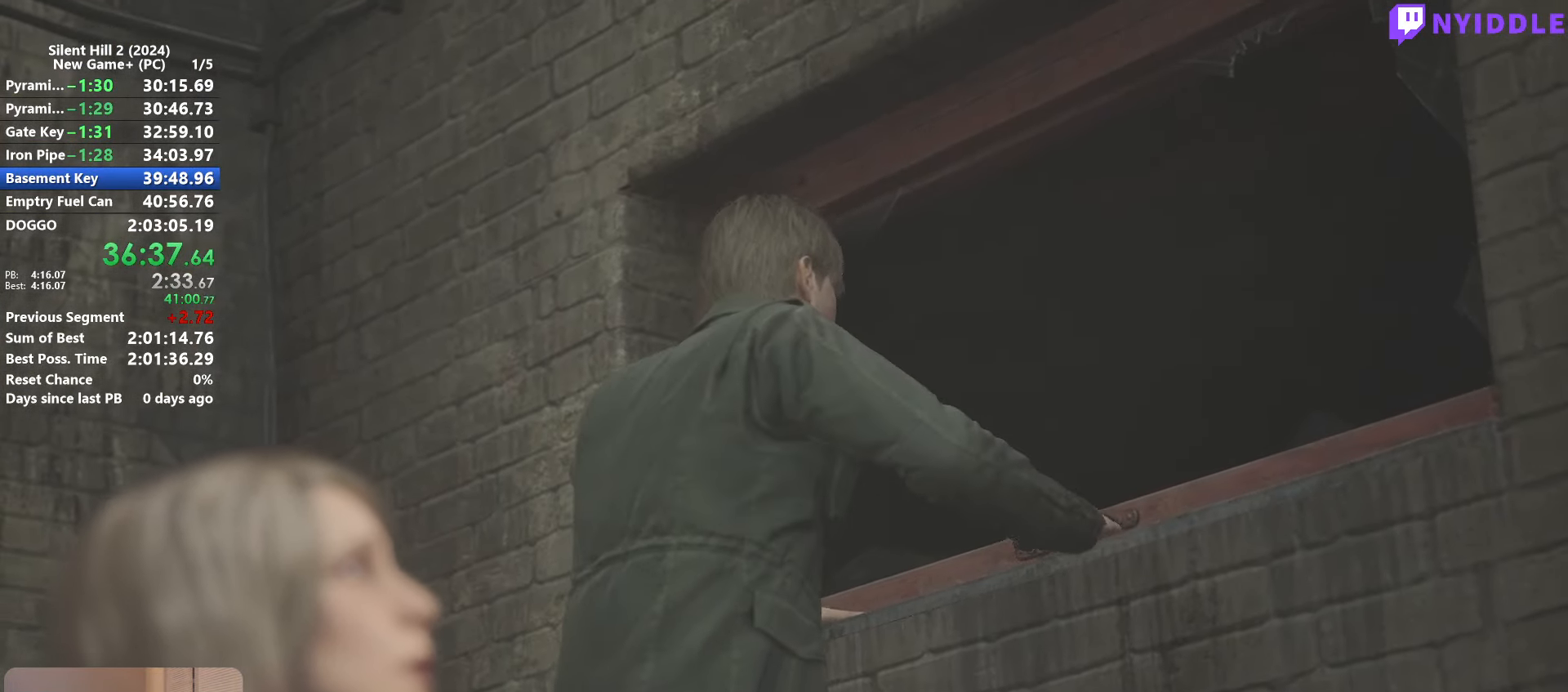
{"keys": ["space"], "mouse": [], "events": []}
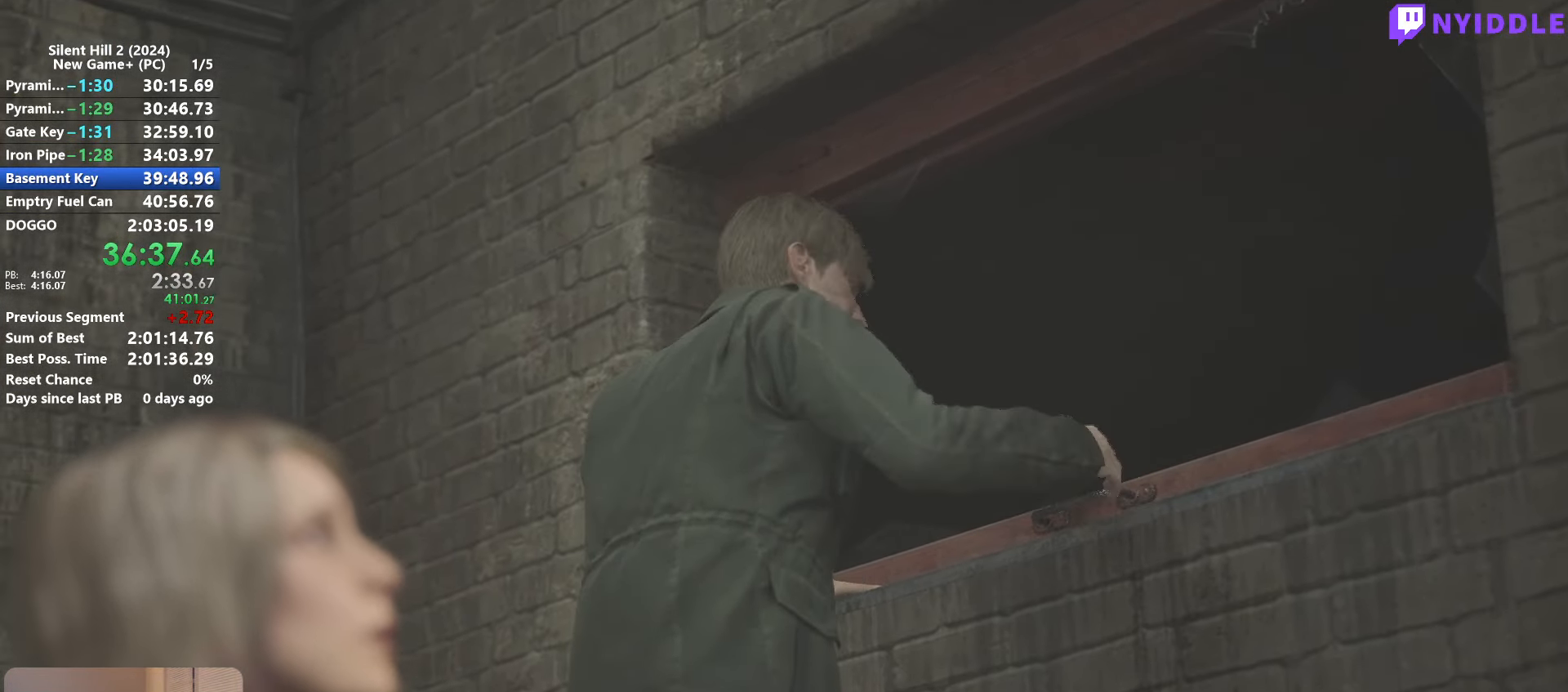
{"keys": ["space"], "mouse": [], "events": []}
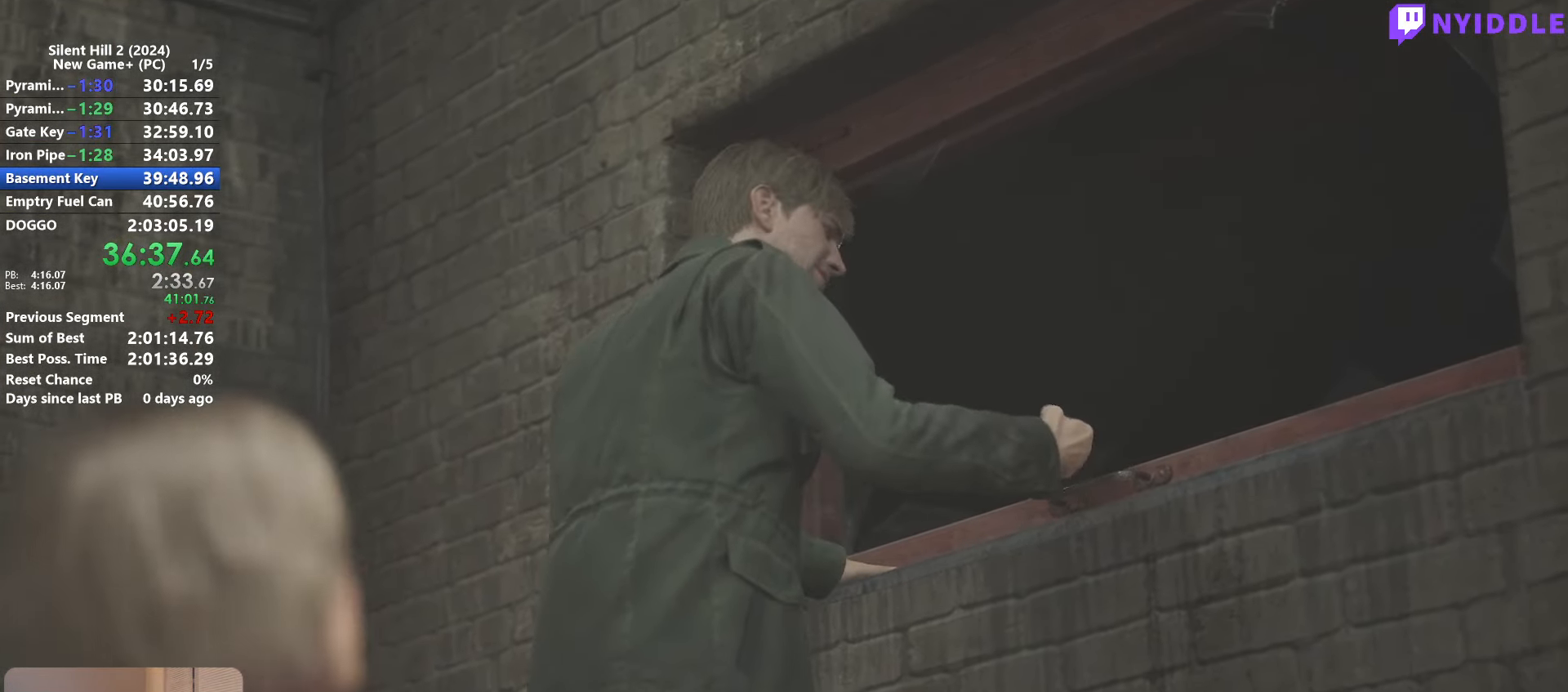
{"keys": ["space"], "mouse": [], "events": []}
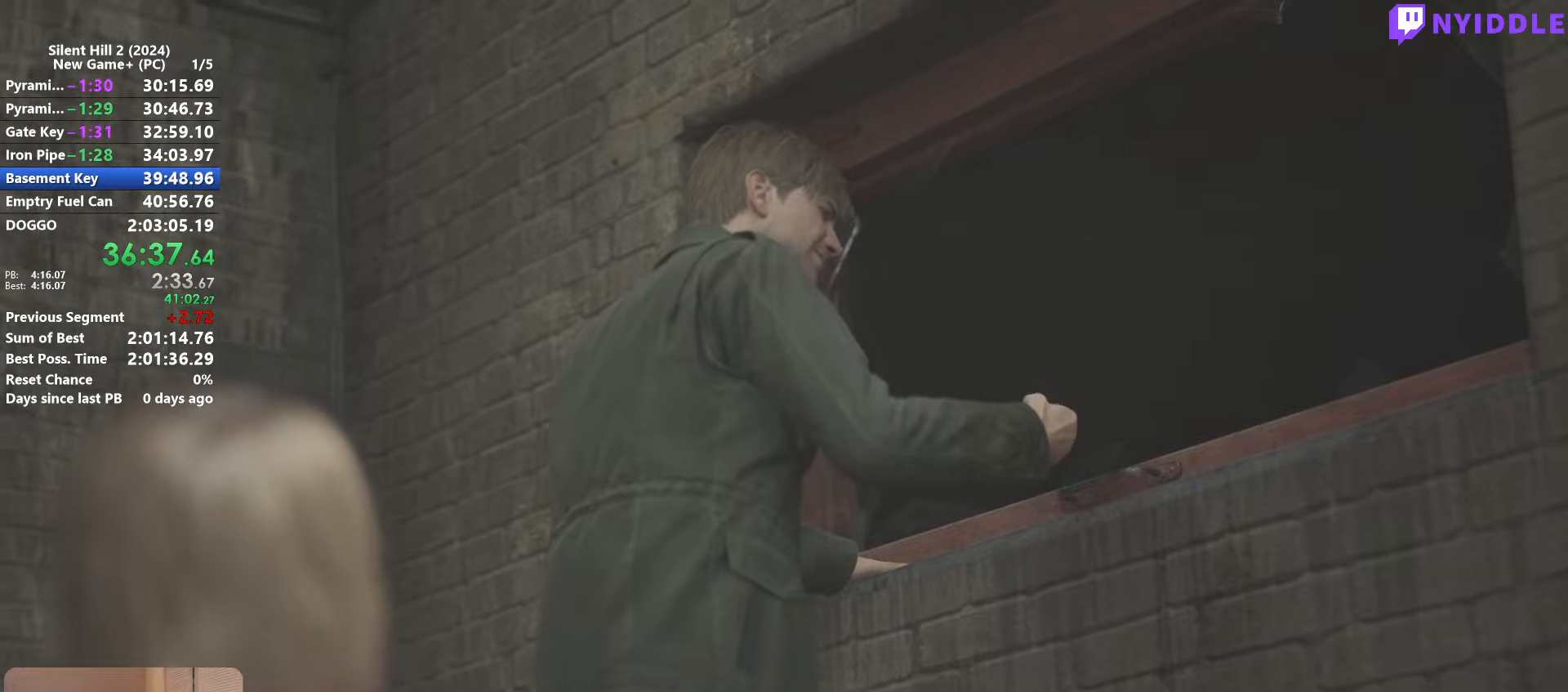
{"keys": ["space"], "mouse": [], "events": []}
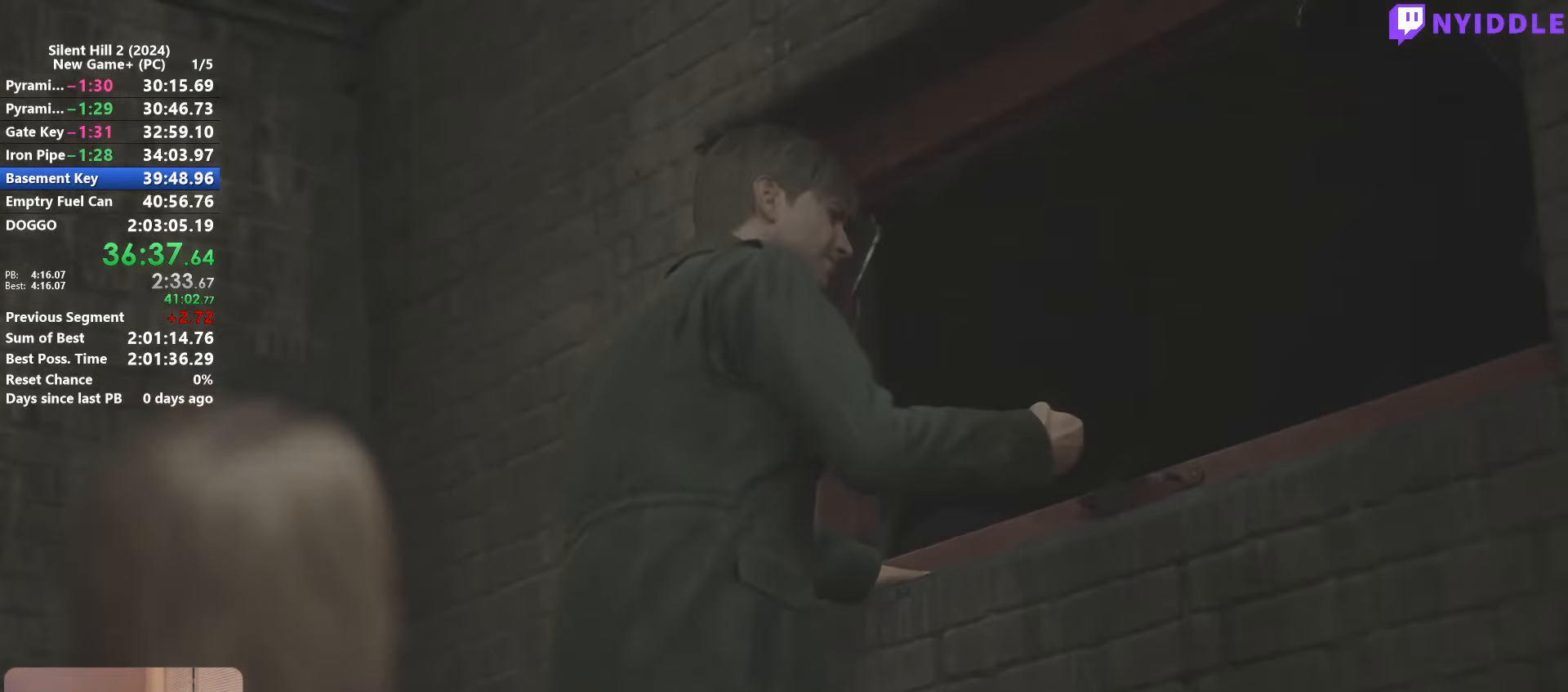
{"keys": [], "mouse": [], "events": [[350, "space", "up"]]}
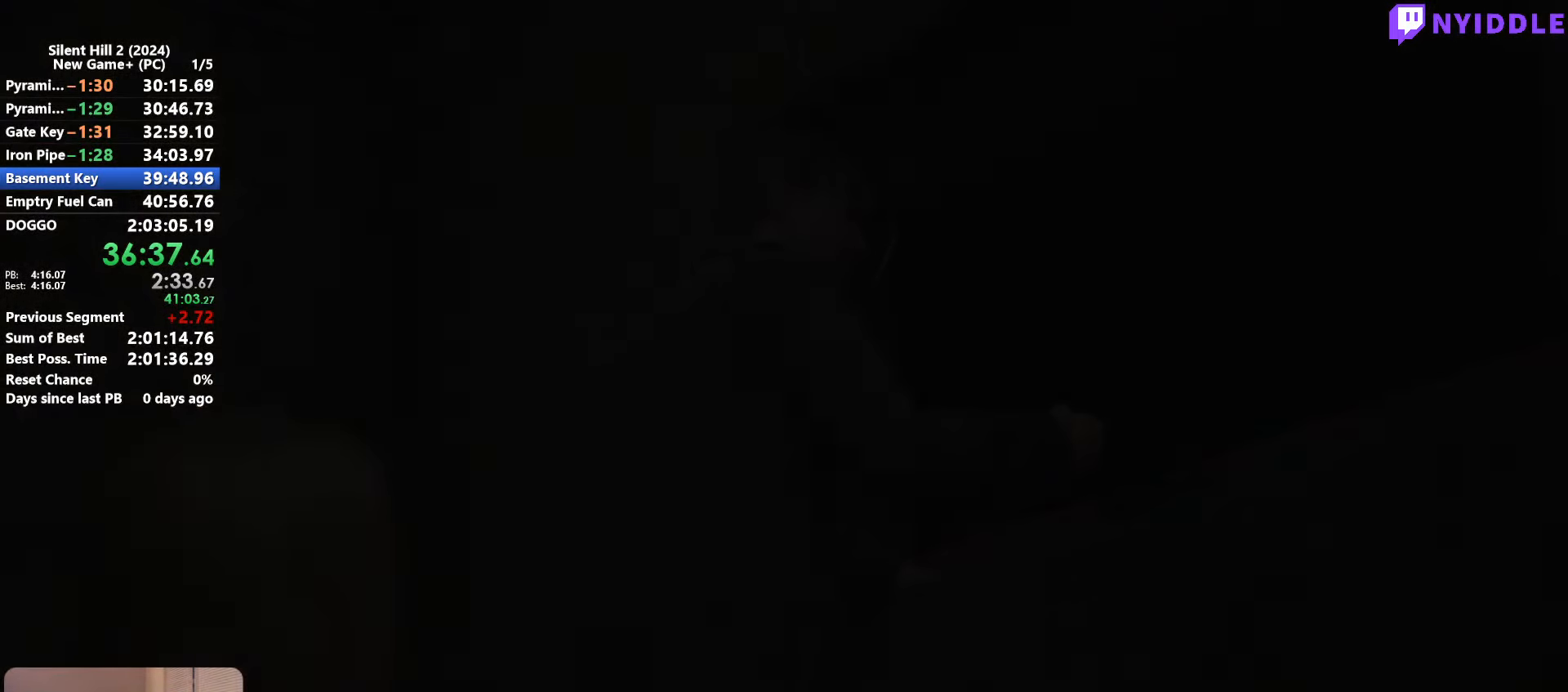
{"keys": ["shift", "w"], "mouse": [], "events": [[133, "shift", "down"], [183, "w", "down"]]}
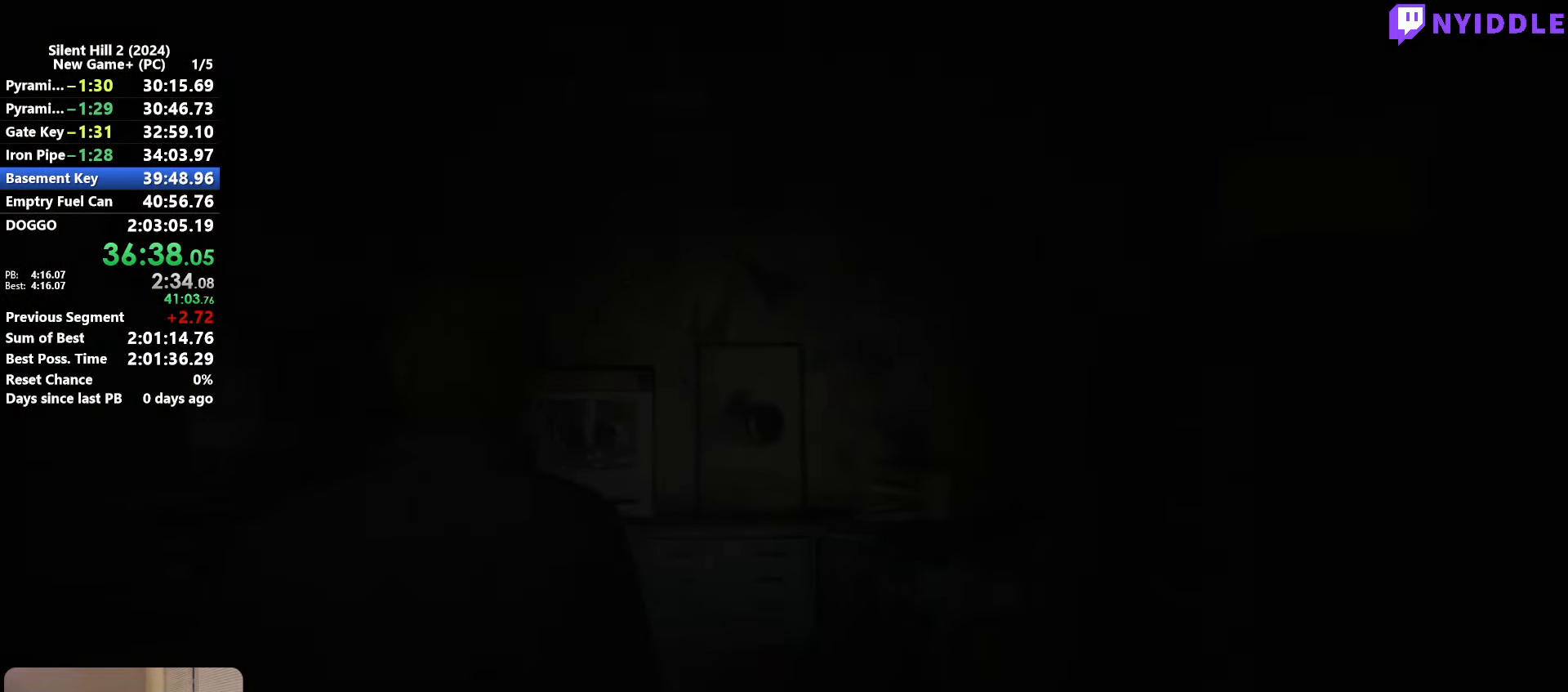
{"keys": ["a", "shift", "w"], "mouse": [], "events": [[483, "a", "down"]]}
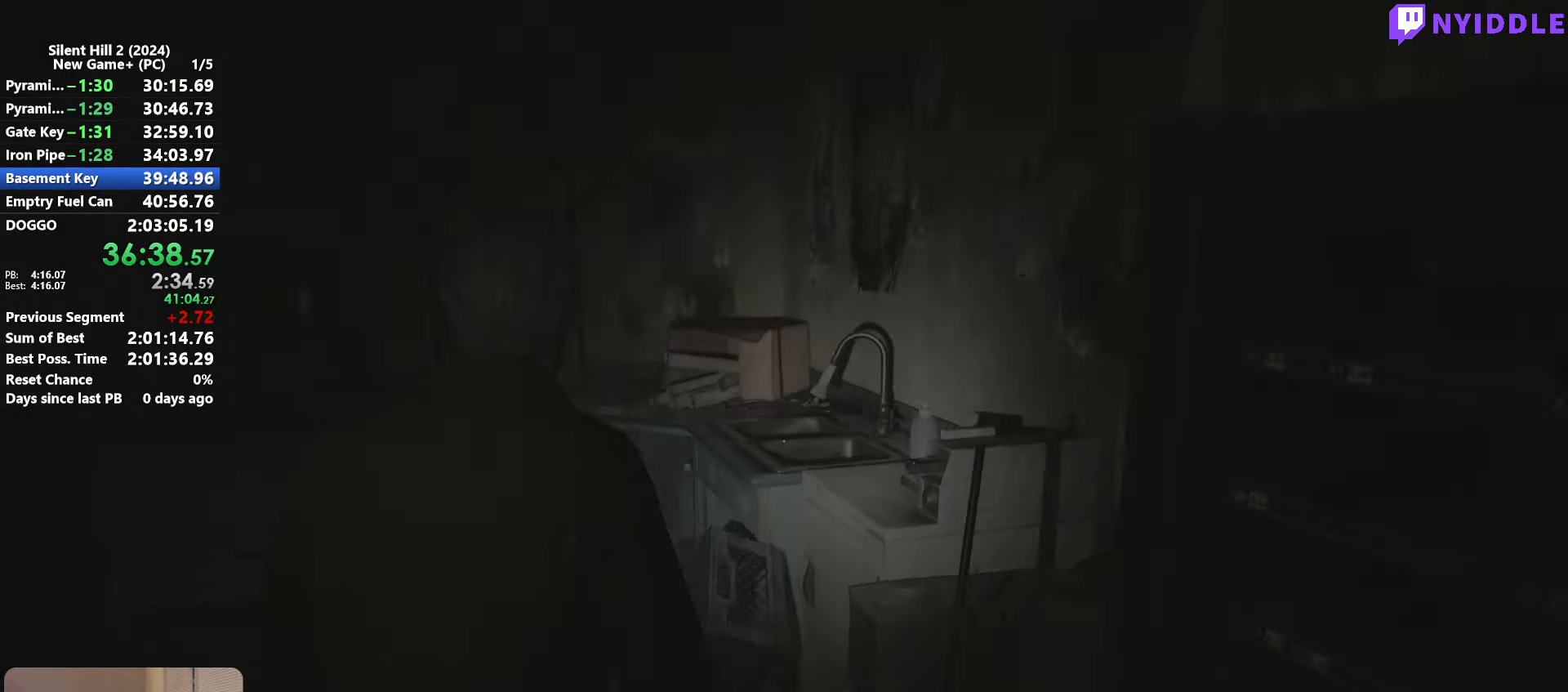
{"keys": ["shift", "w"], "mouse": [], "events": [[17, "a", "up"]]}
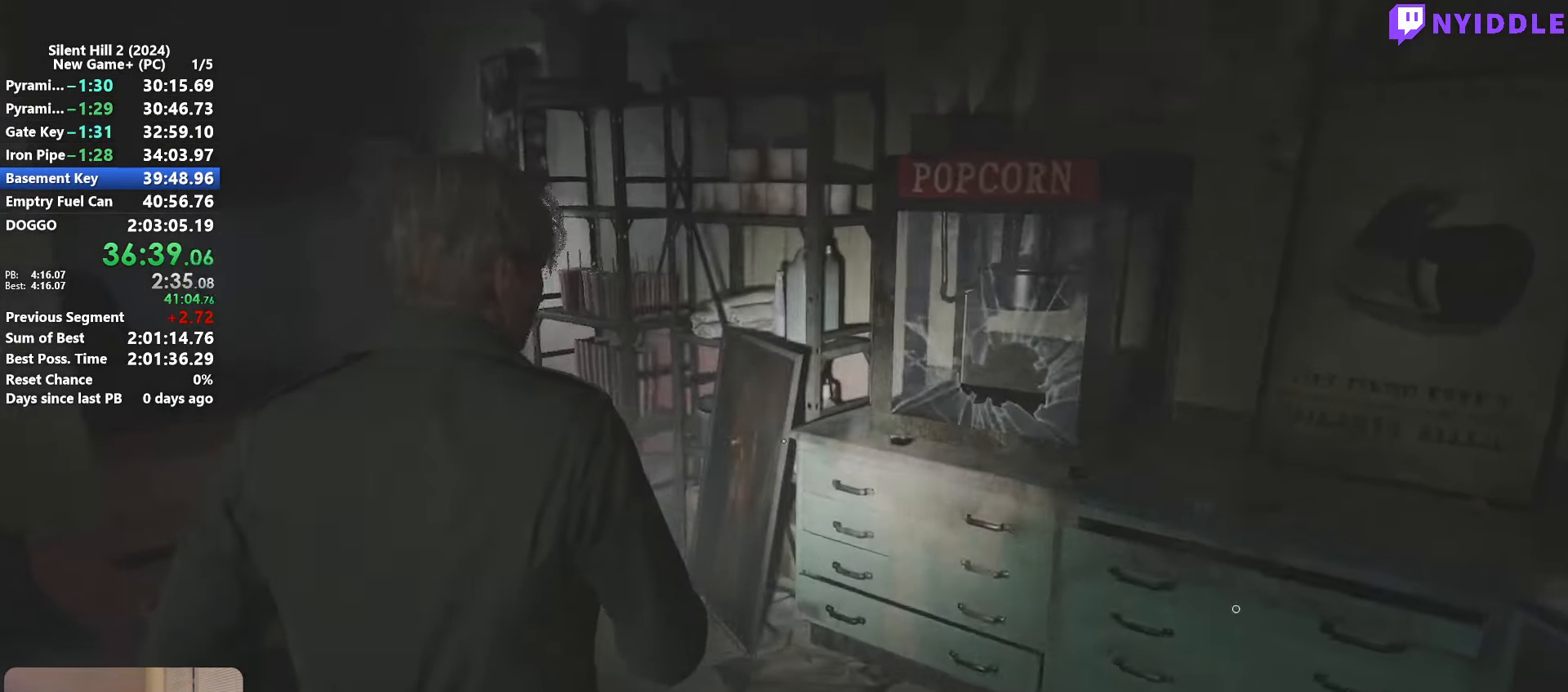
{"keys": ["shift", "w"], "mouse": [], "events": []}
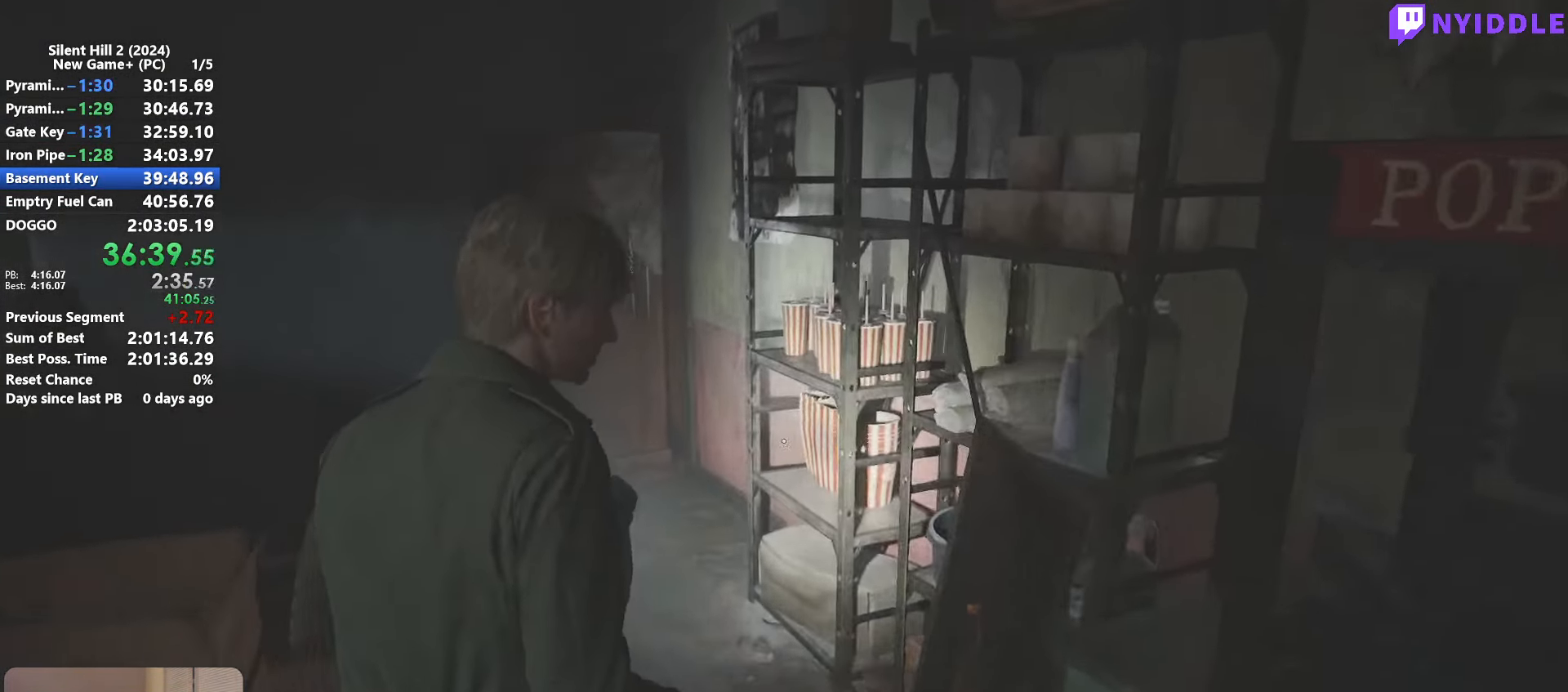
{"keys": ["shift", "w"], "mouse": [], "events": []}
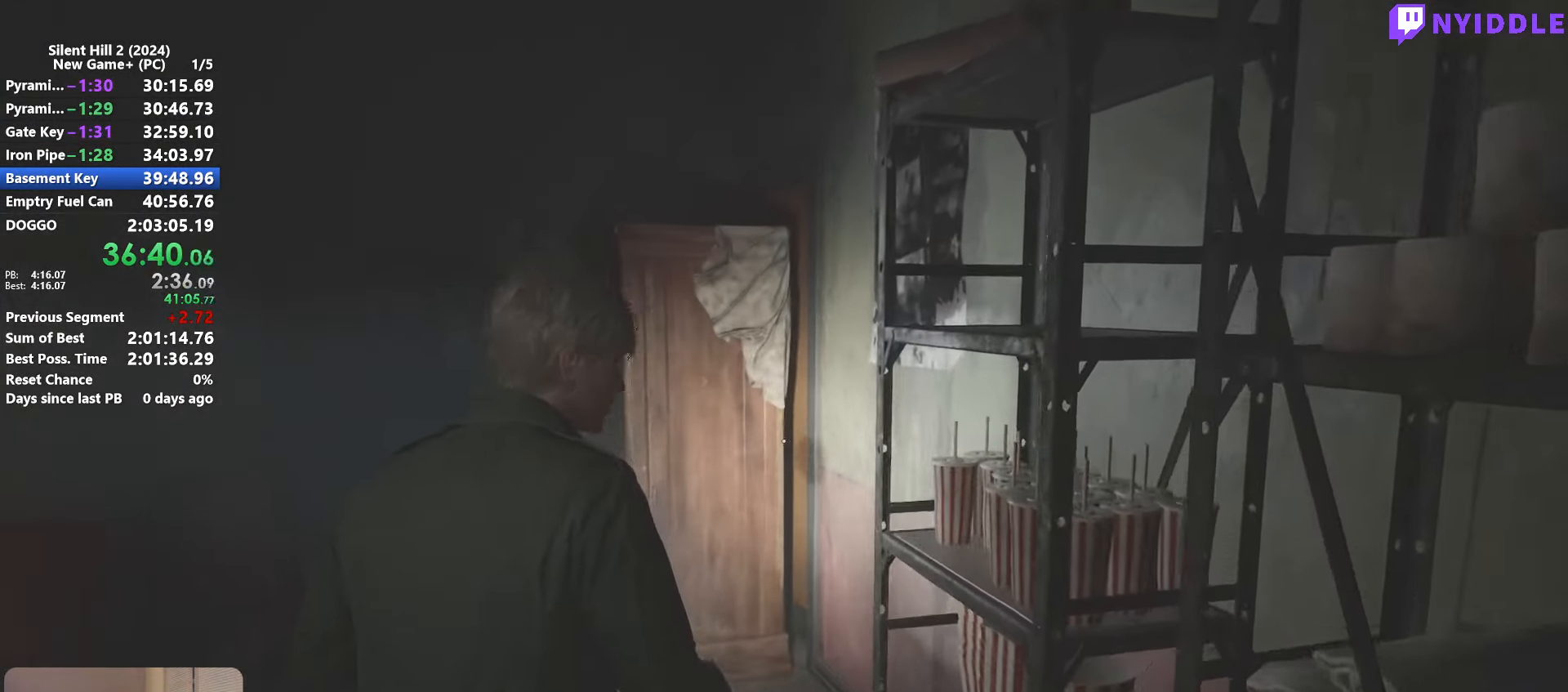
{"keys": ["shift", "w"], "mouse": [], "events": []}
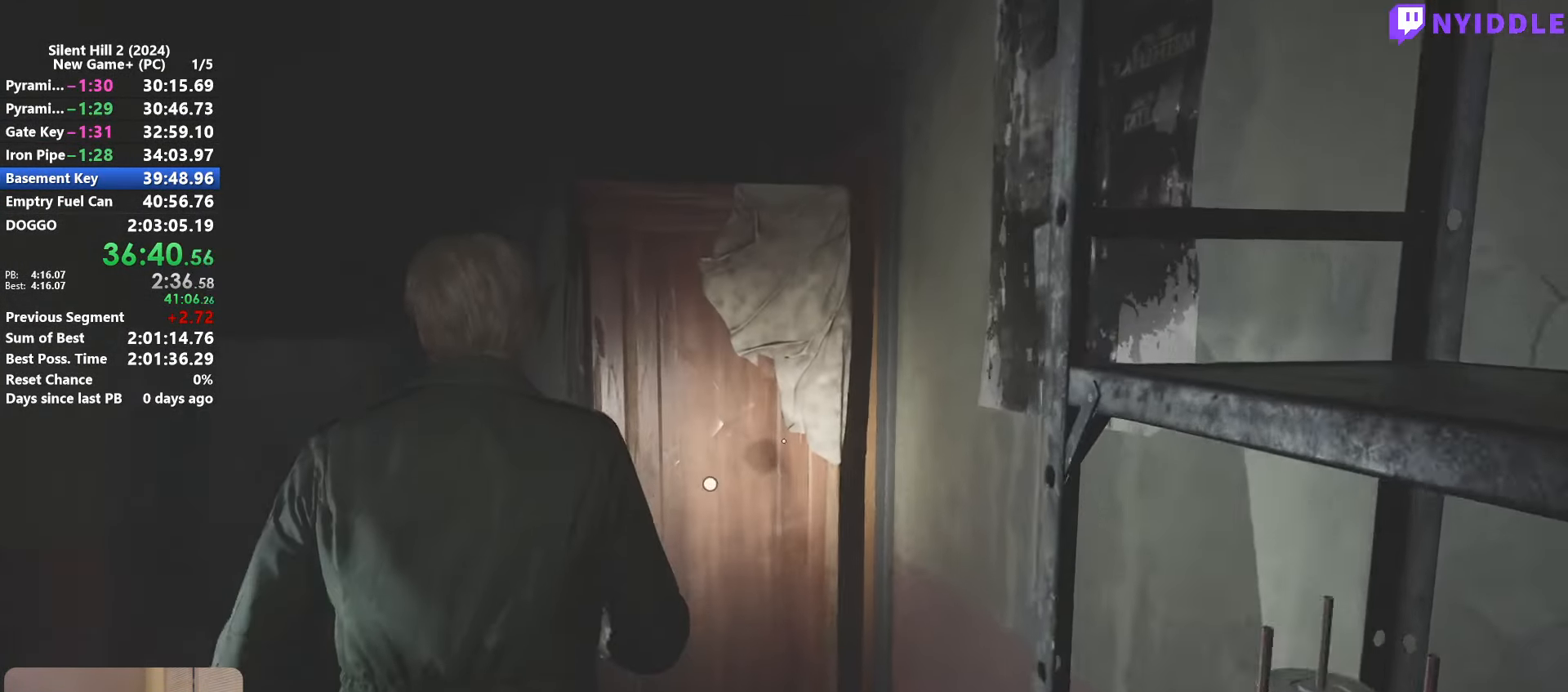
{"keys": ["e", "shift", "w"], "mouse": [], "events": [[83, "e", "down"]]}
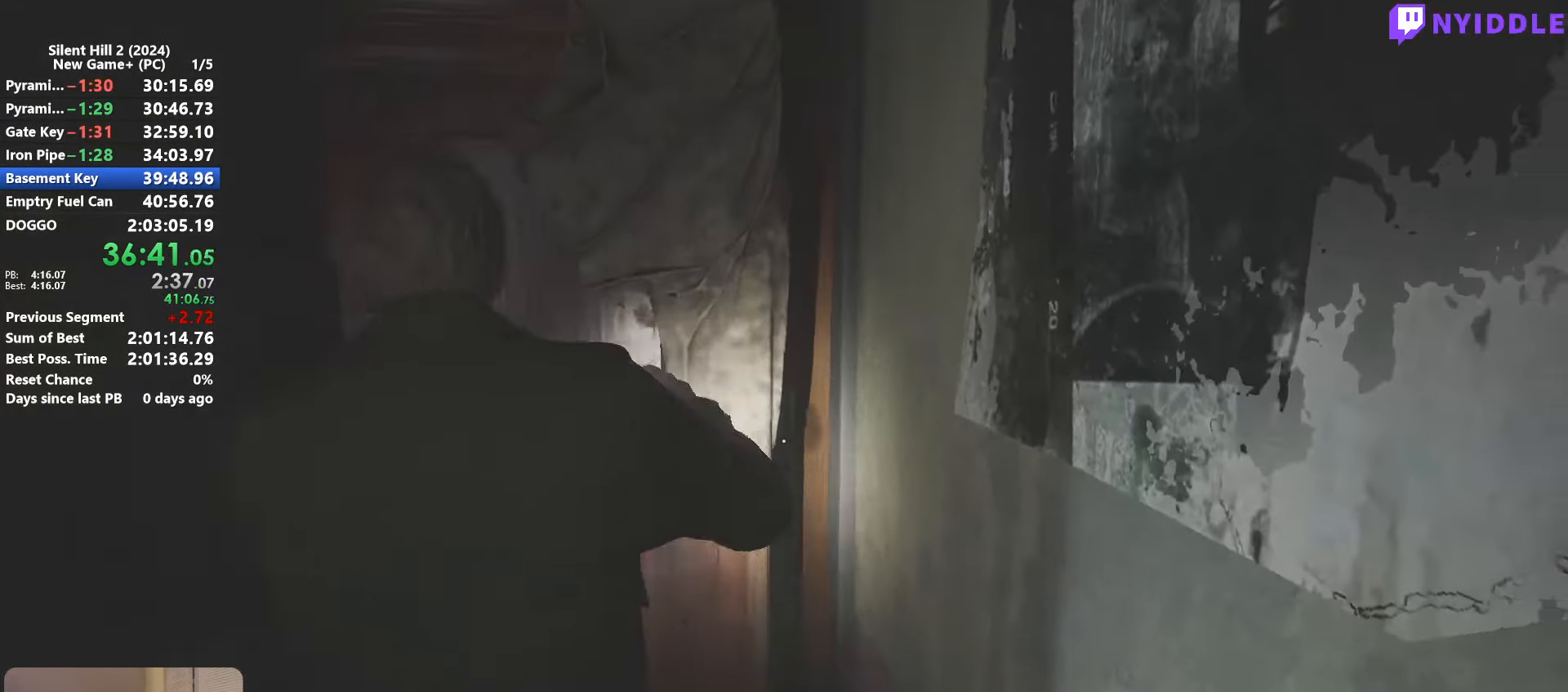
{"keys": ["e", "shift", "w"], "mouse": [], "events": []}
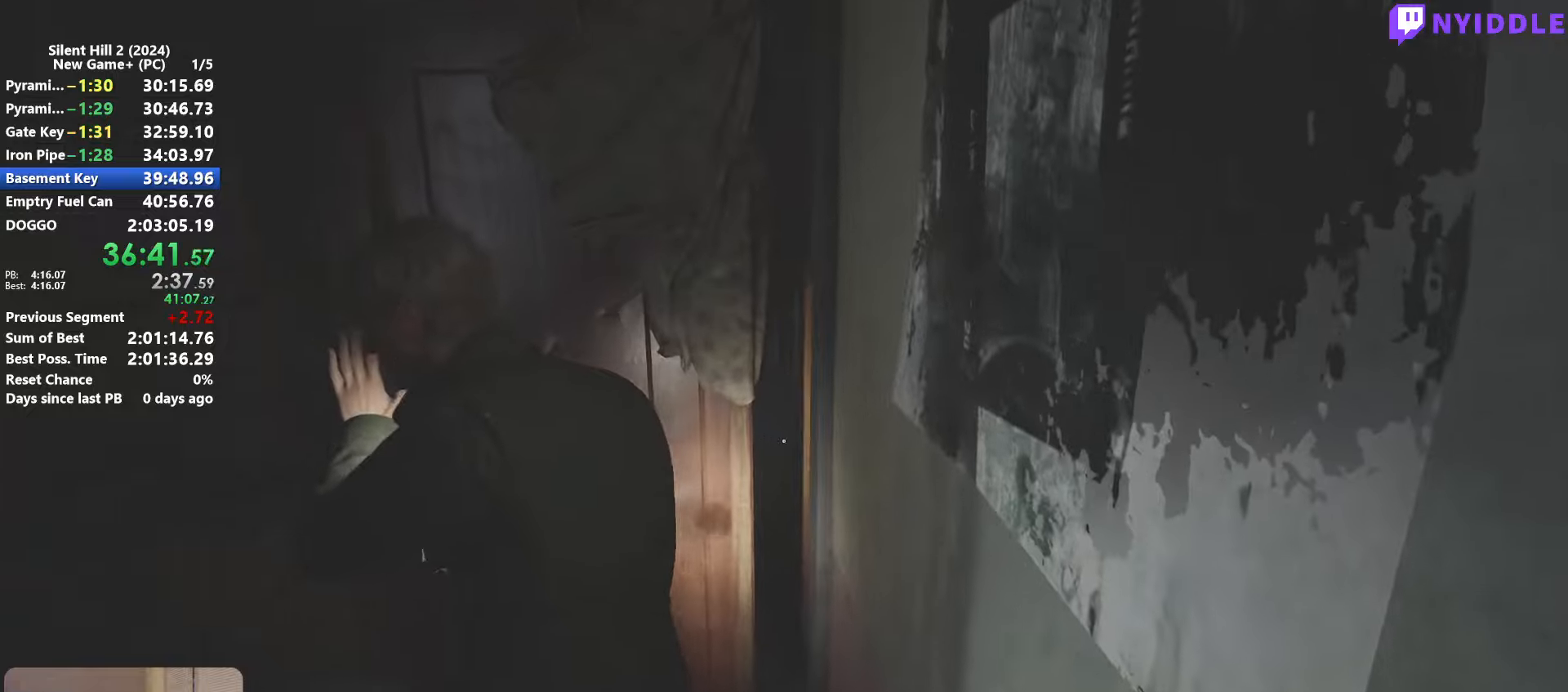
{"keys": ["e", "shift", "w"], "mouse": [], "events": []}
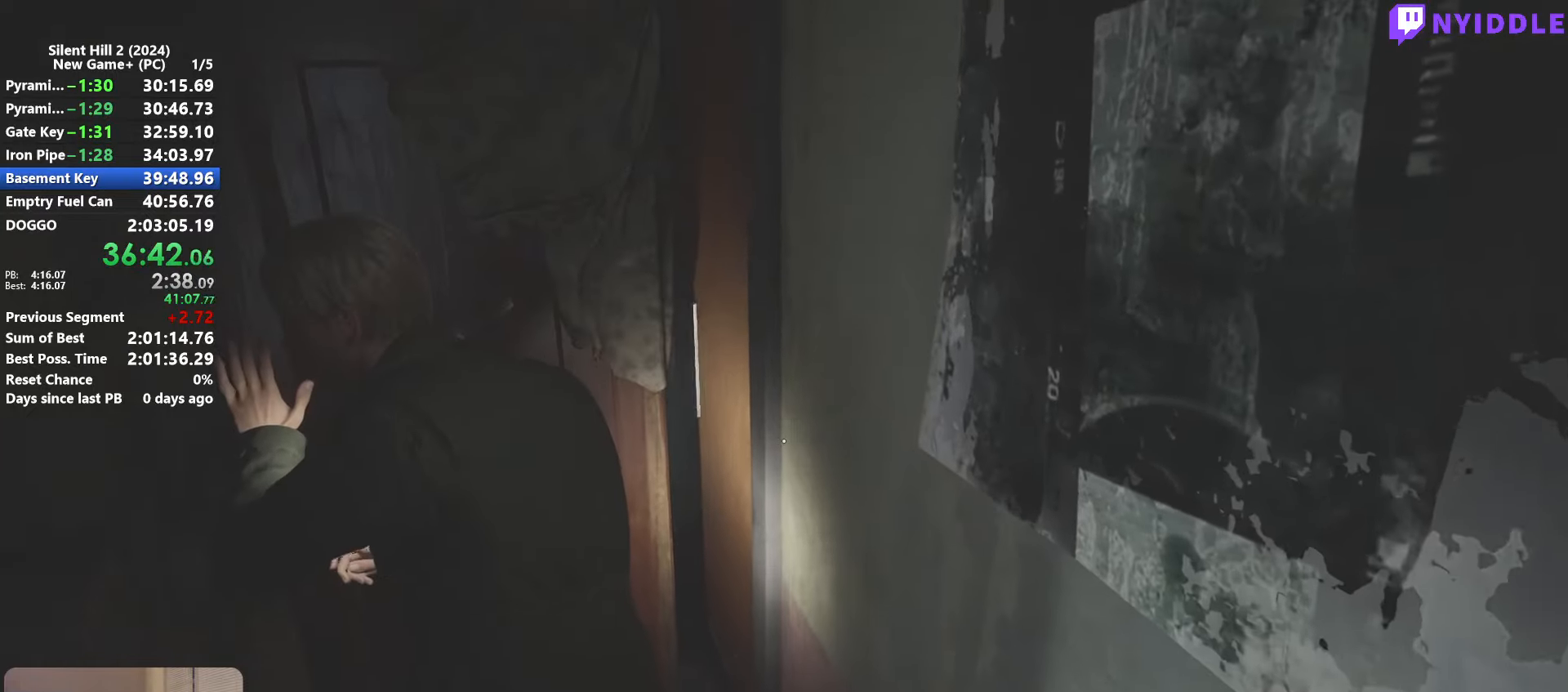
{"keys": ["e", "shift", "w"], "mouse": [], "events": []}
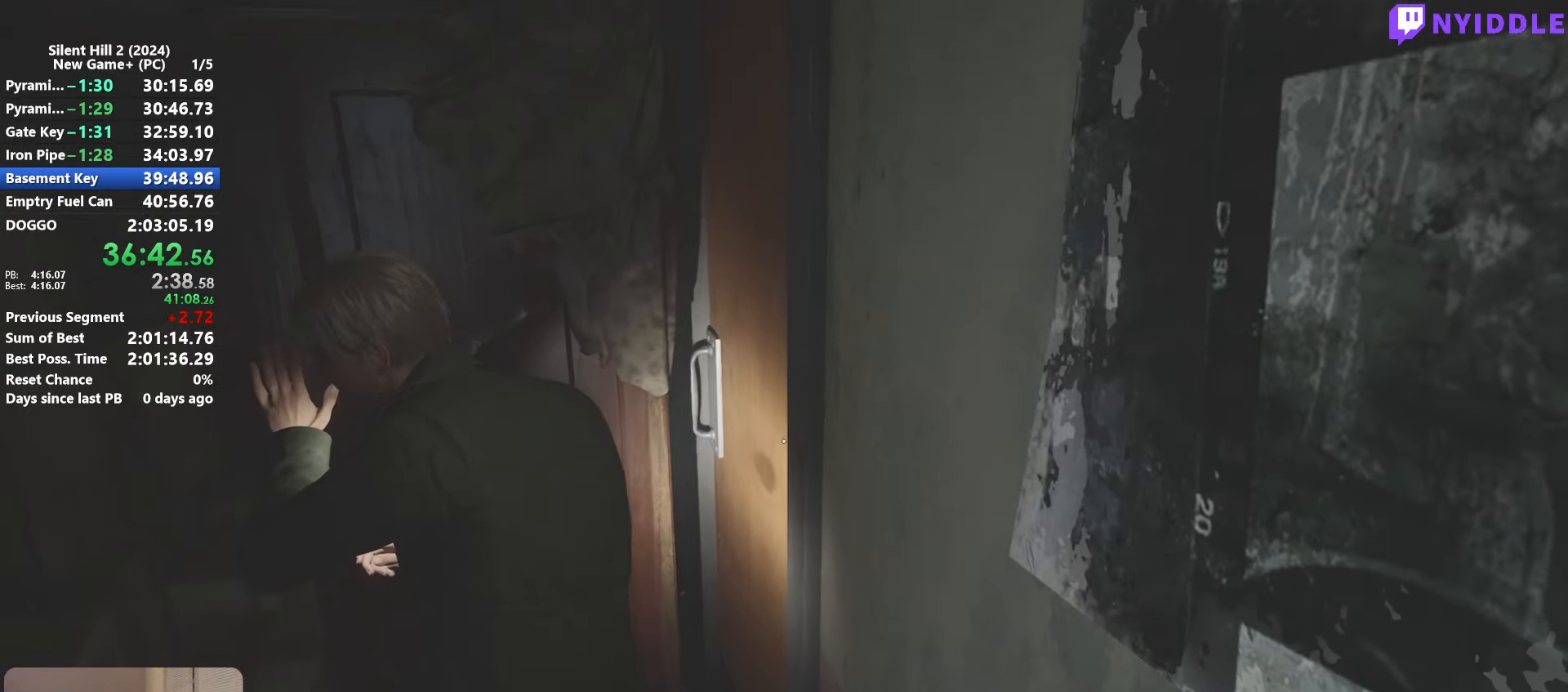
{"keys": ["e", "shift", "w"], "mouse": [], "events": []}
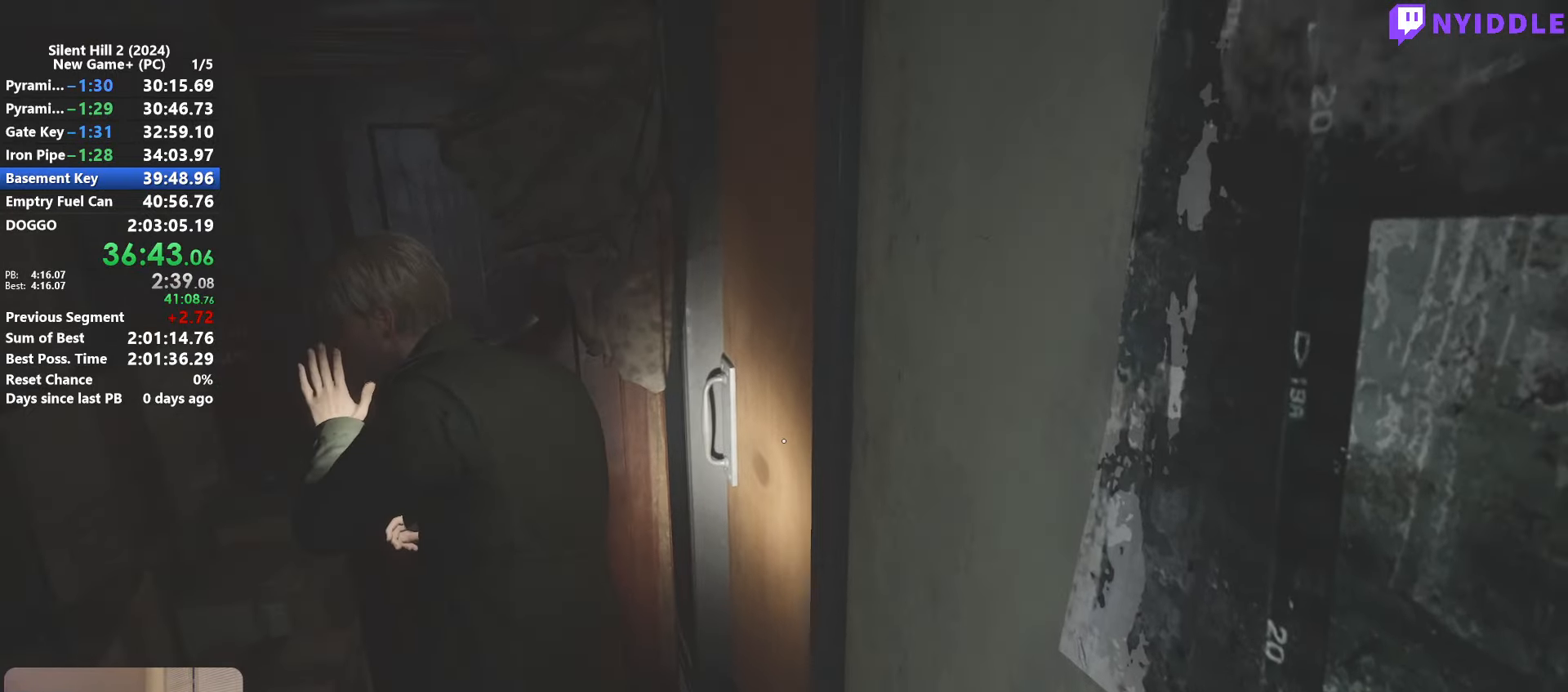
{"keys": ["d", "shift", "w"], "mouse": [], "events": [[217, "e", "up"], [350, "d", "down"]]}
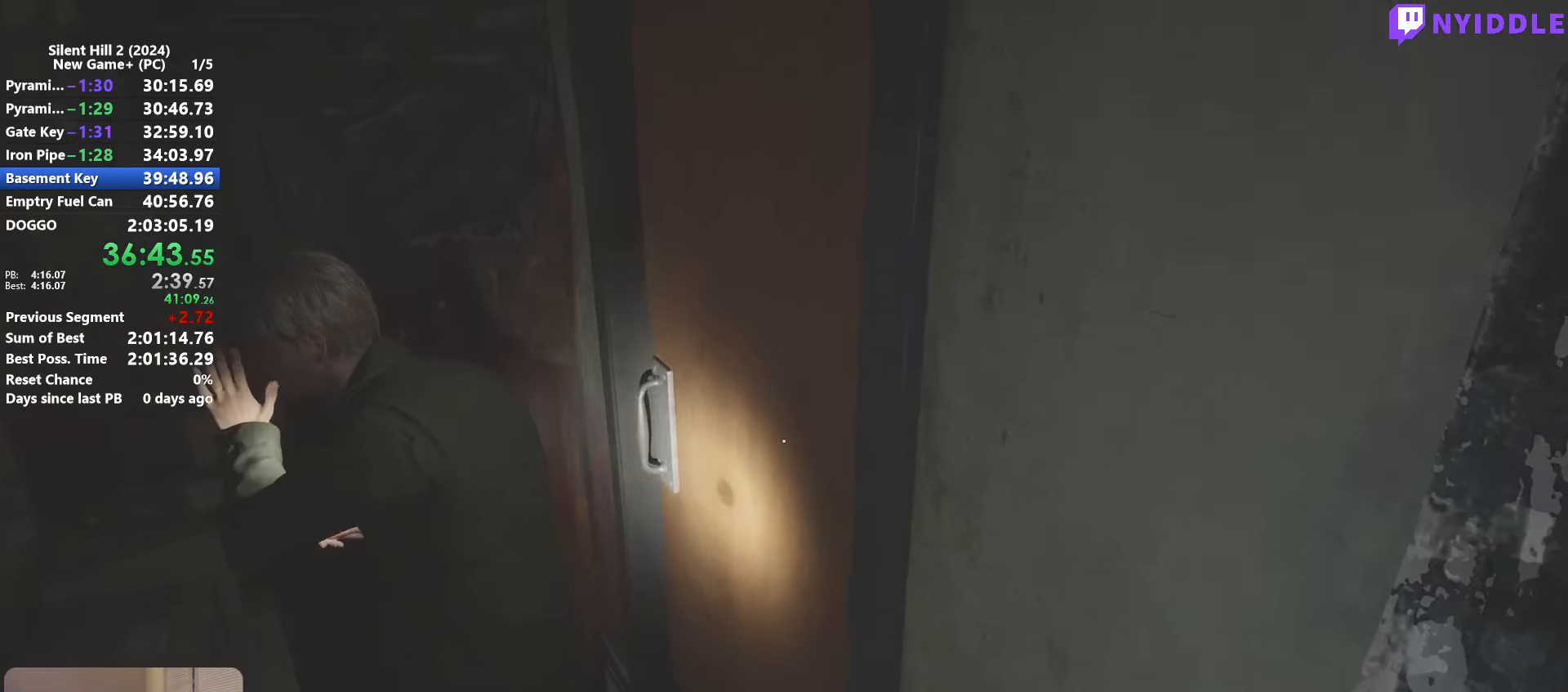
{"keys": ["d", "shift", "w"], "mouse": [], "events": [[34, "mouse_right", "down"], [134, "mouse_right", "up"], [234, "mouse_right", "down"], [317, "mouse_right", "up"], [367, "mouse_right", "down"], [467, "mouse_right", "up"]]}
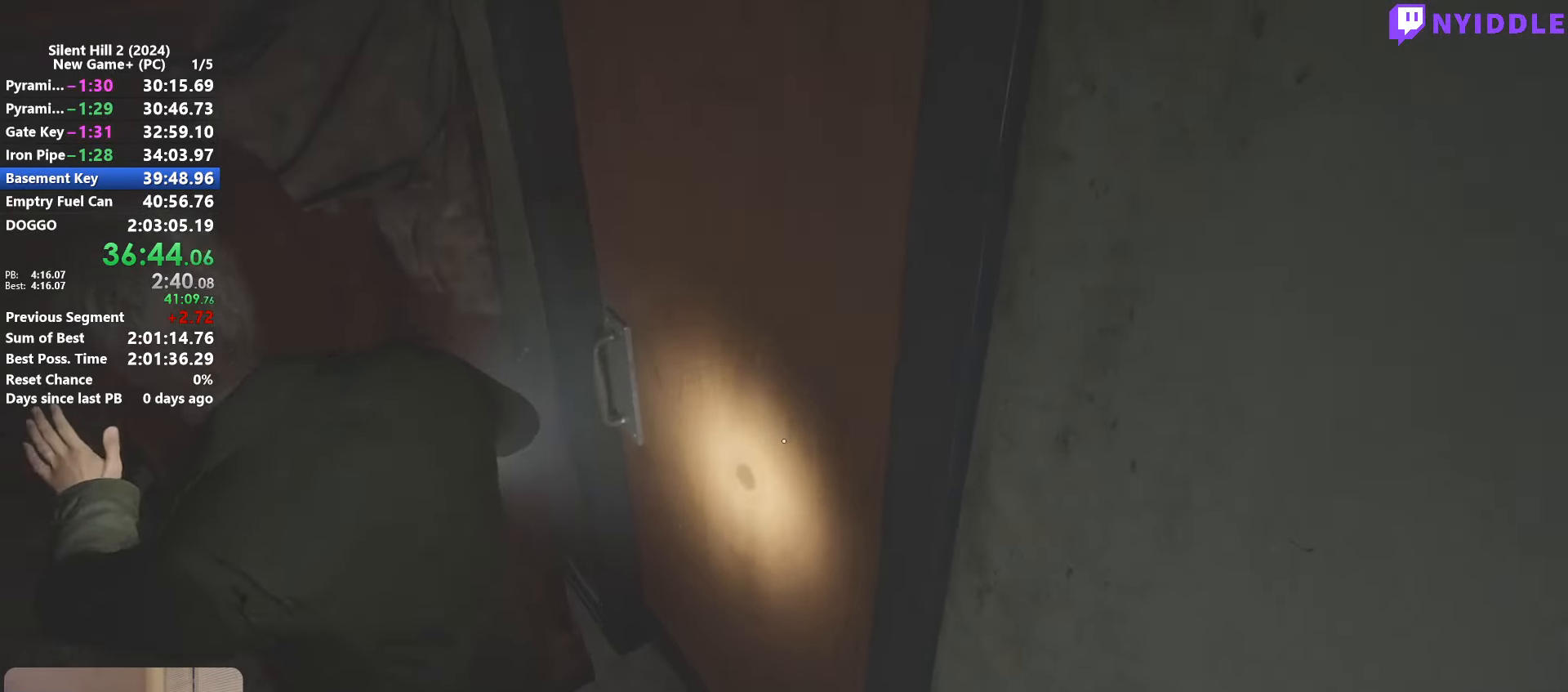
{"keys": ["d", "shift", "w"], "mouse": [], "events": [[50, "mouse_right", "down"], [100, "mouse_right", "up"]]}
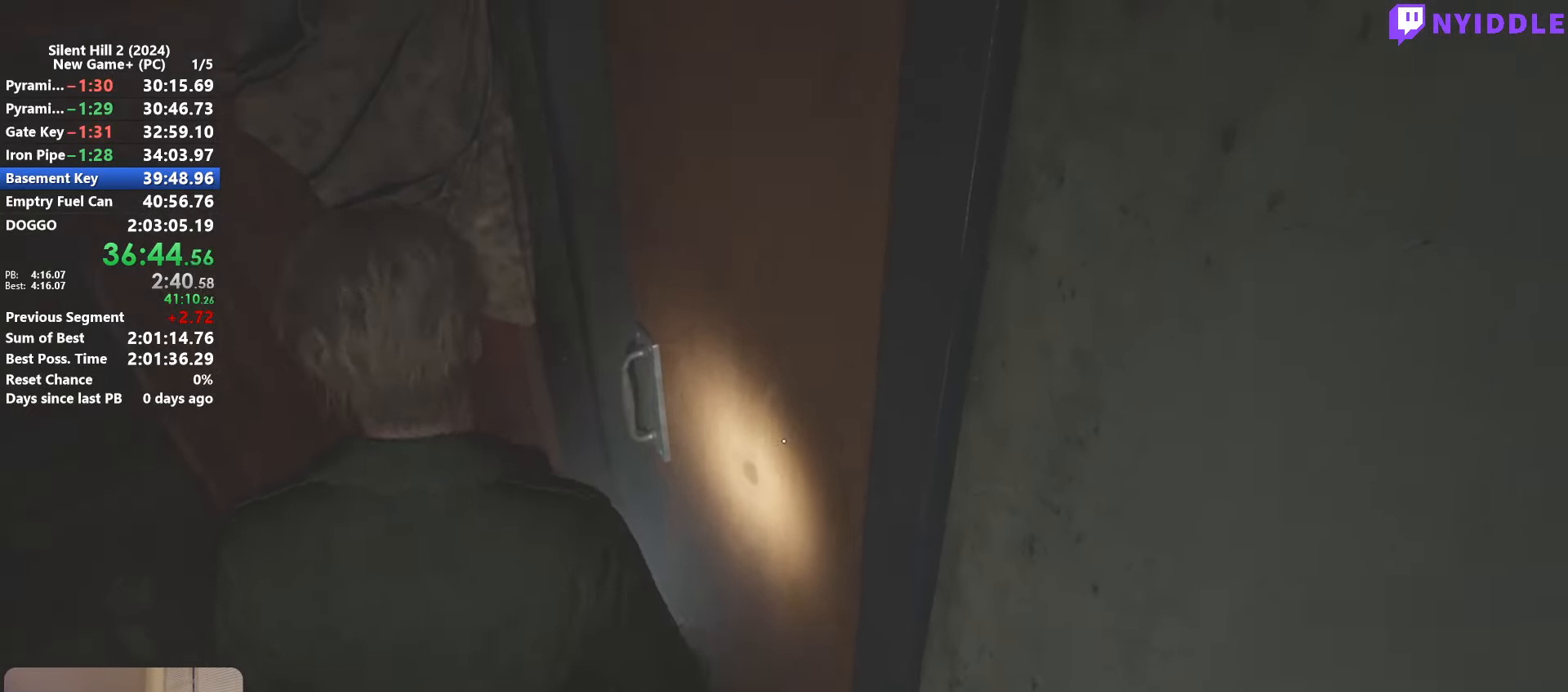
{"keys": ["shift", "w"], "mouse": [], "events": [[300, "d", "up"]]}
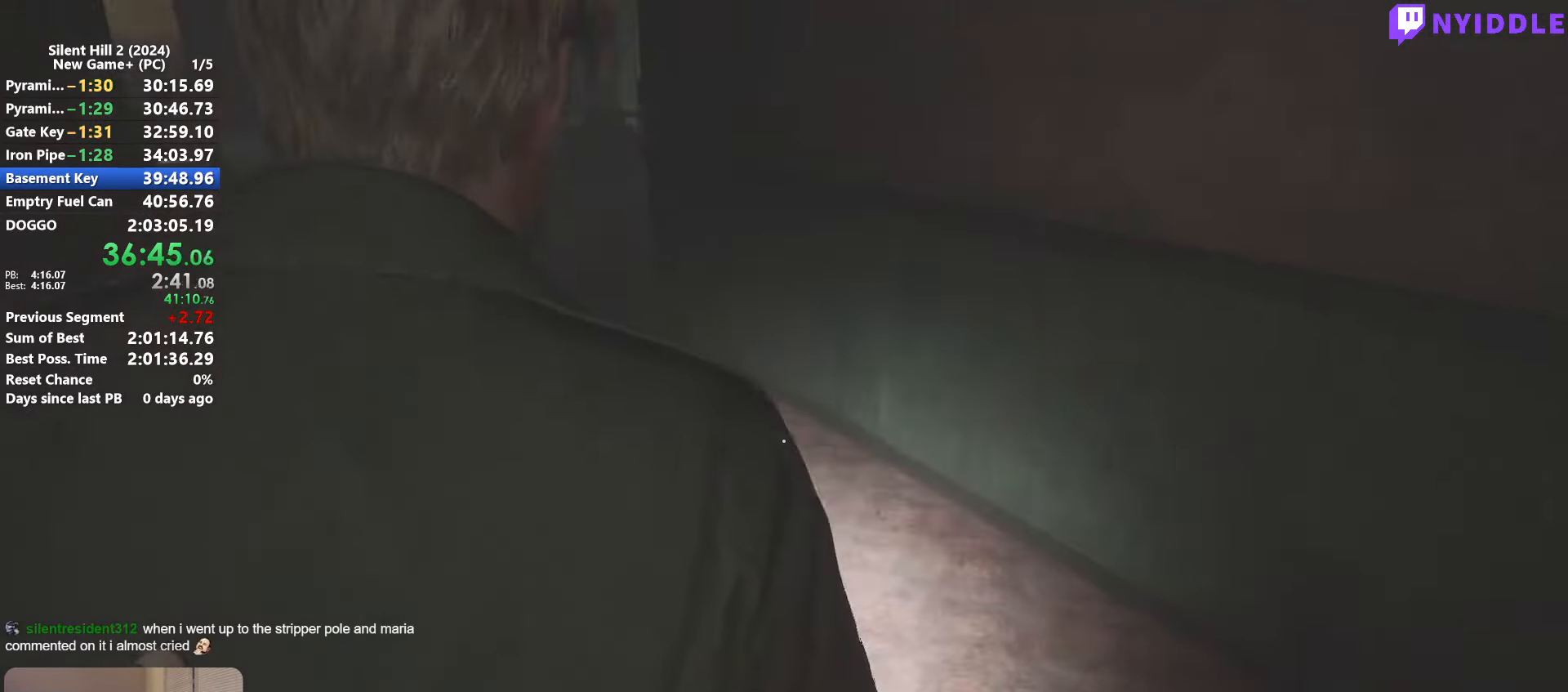
{"keys": ["shift", "w"], "mouse": [], "events": []}
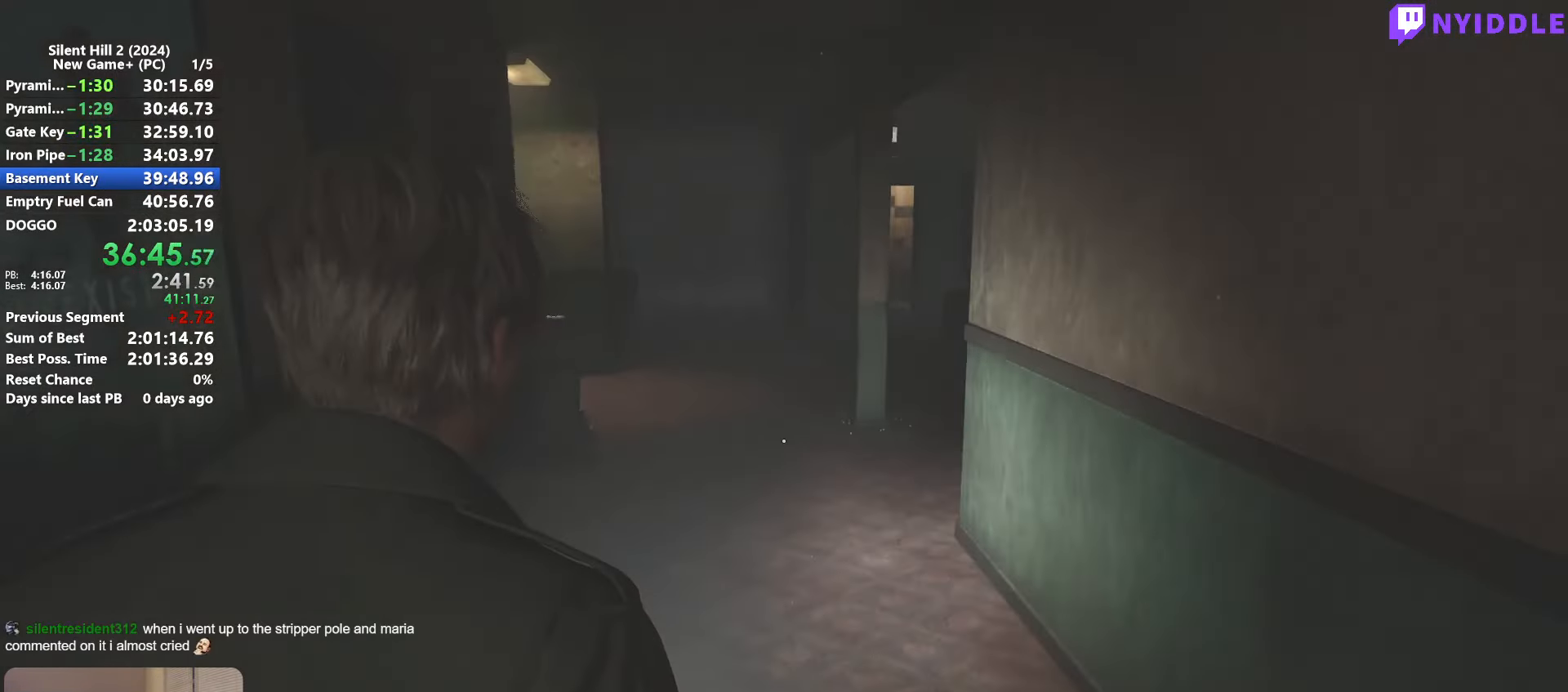
{"keys": ["shift", "w"], "mouse": [], "events": []}
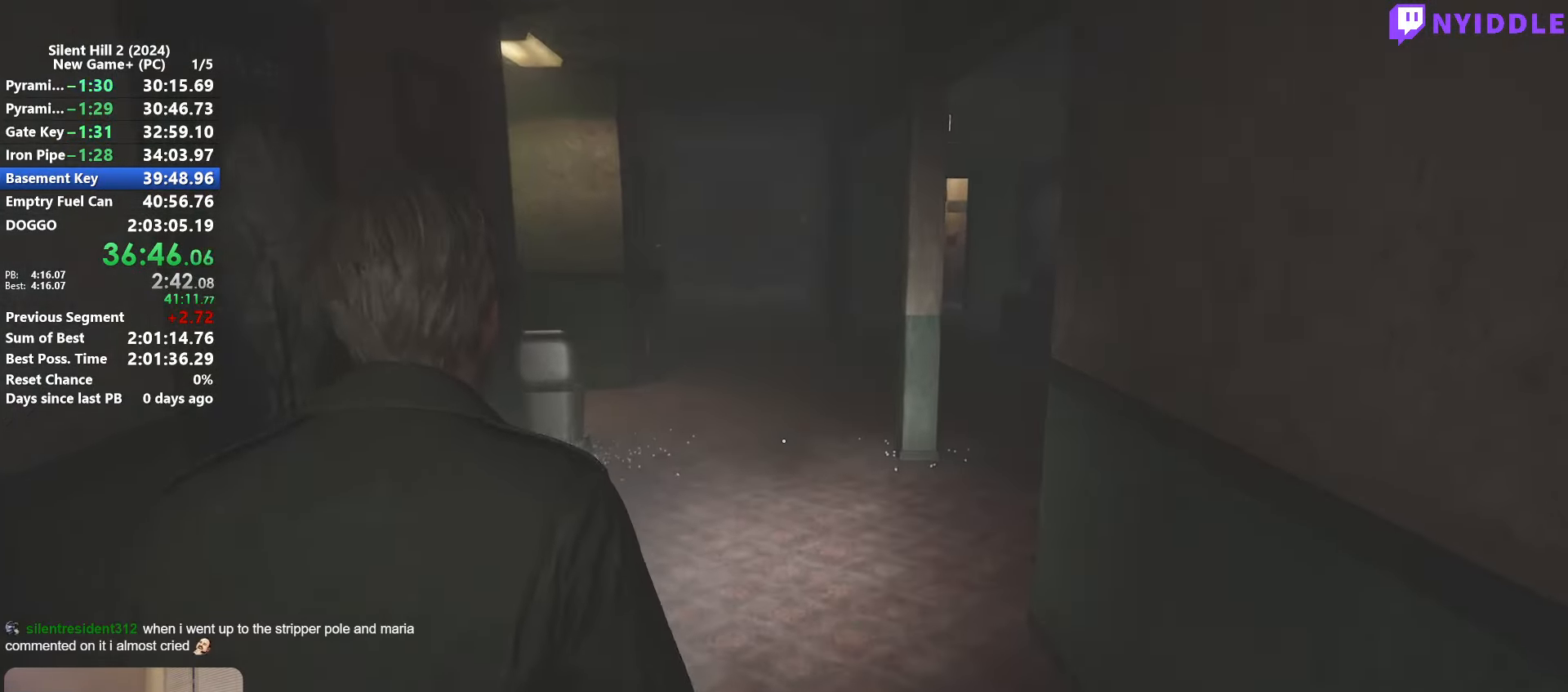
{"keys": ["shift", "w"], "mouse": [], "events": []}